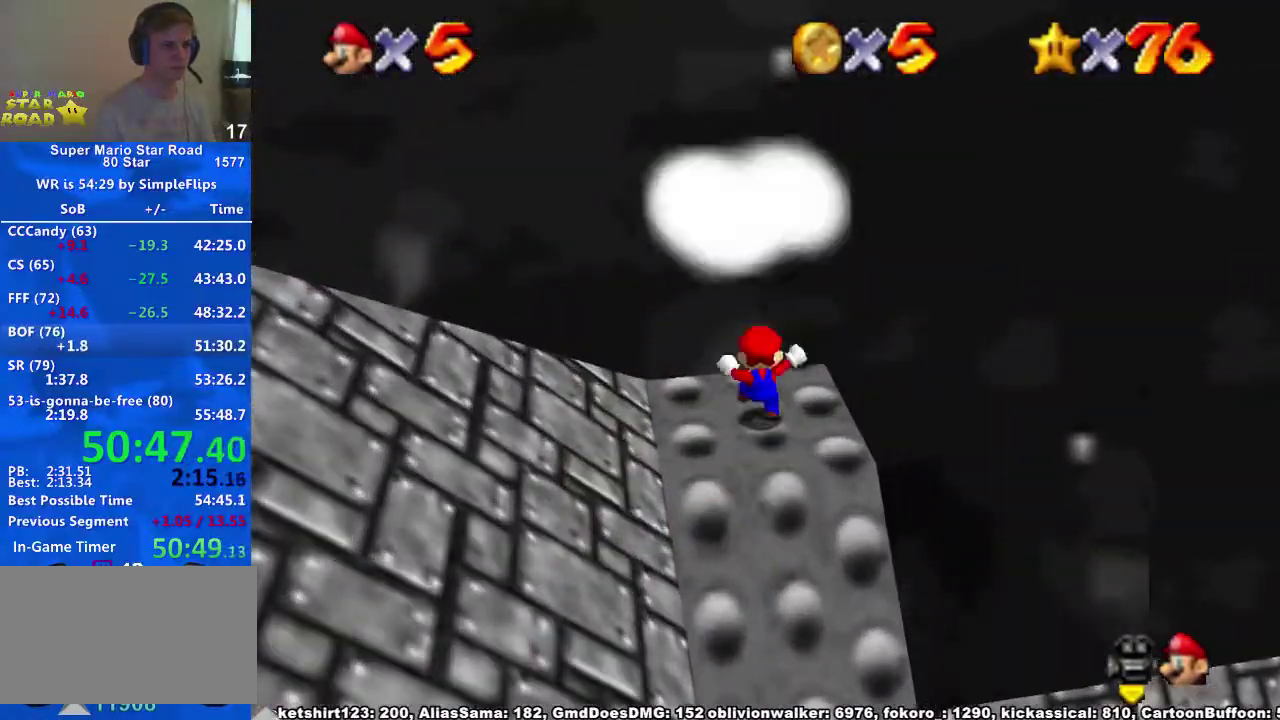
Gameplay with a controller (Xbox layout); each line is a JSON object with the inputs held at the frame after it. "events" lists button and stick changes between this image and that frame as [ms after this image, input, new state], when the widget could be followed in between. Not read: HOME L2 L3 R2 R3.
{"buttons": [], "left_stick": "center", "right_stick": "center", "events": [[167, "left_stick", "down"], [233, "left_stick", "center"]]}
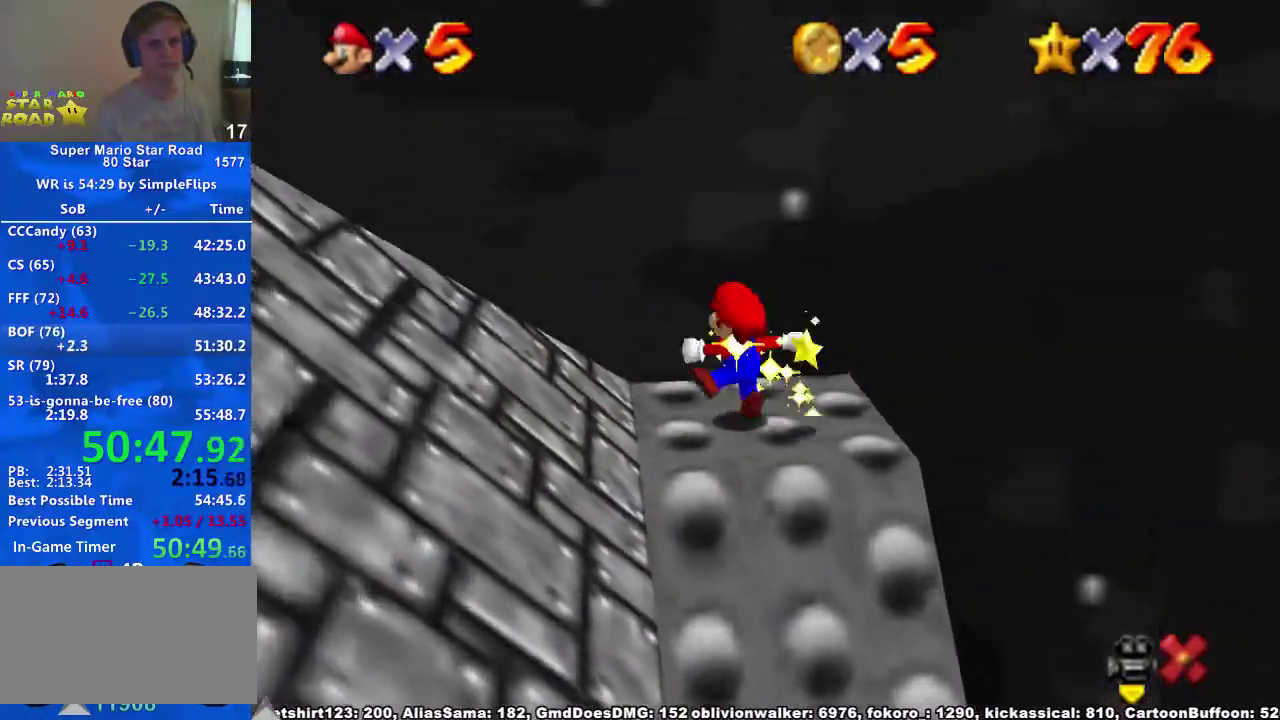
{"buttons": [], "left_stick": "center", "right_stick": "center", "events": []}
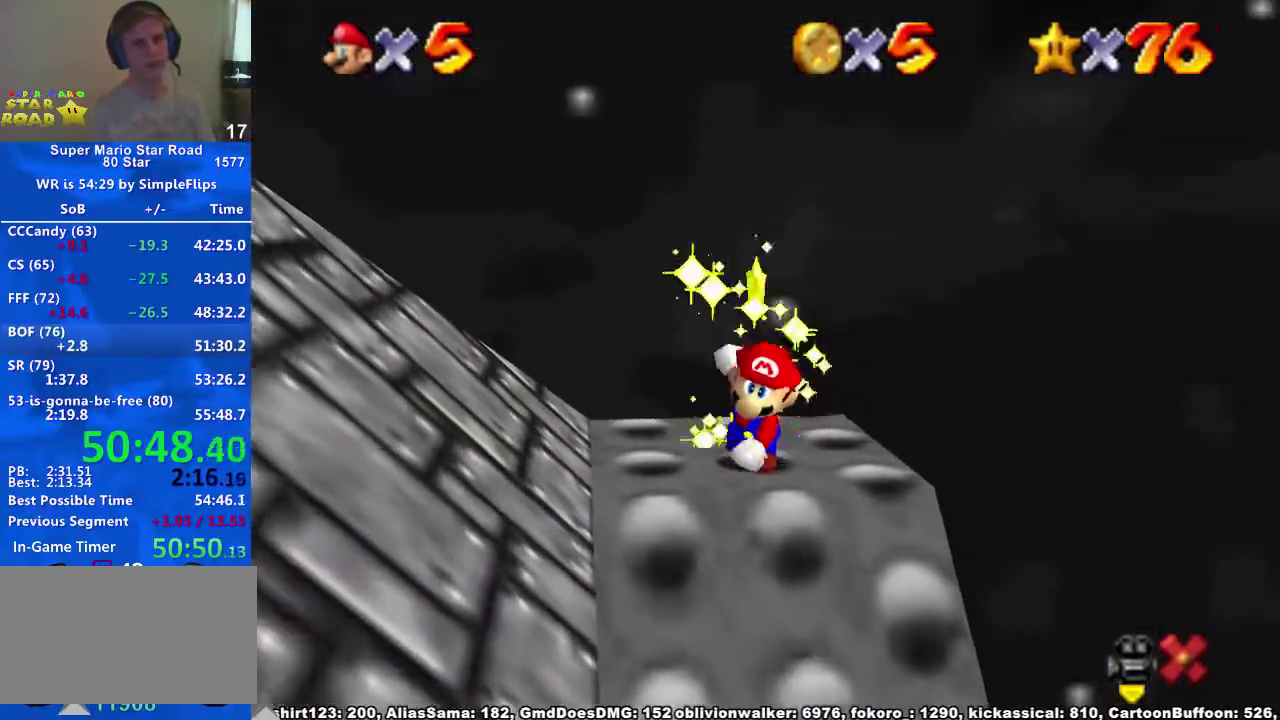
{"buttons": [], "left_stick": "center", "right_stick": "center", "events": []}
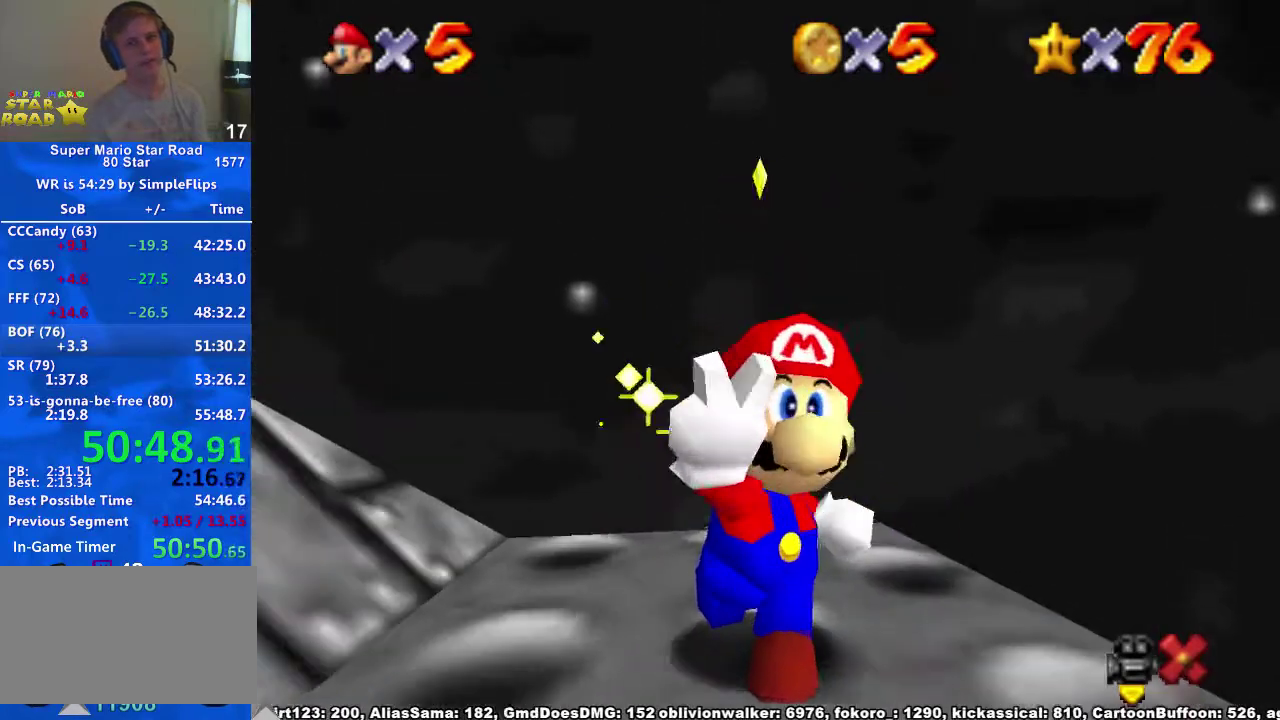
{"buttons": [], "left_stick": "center", "right_stick": "center", "events": []}
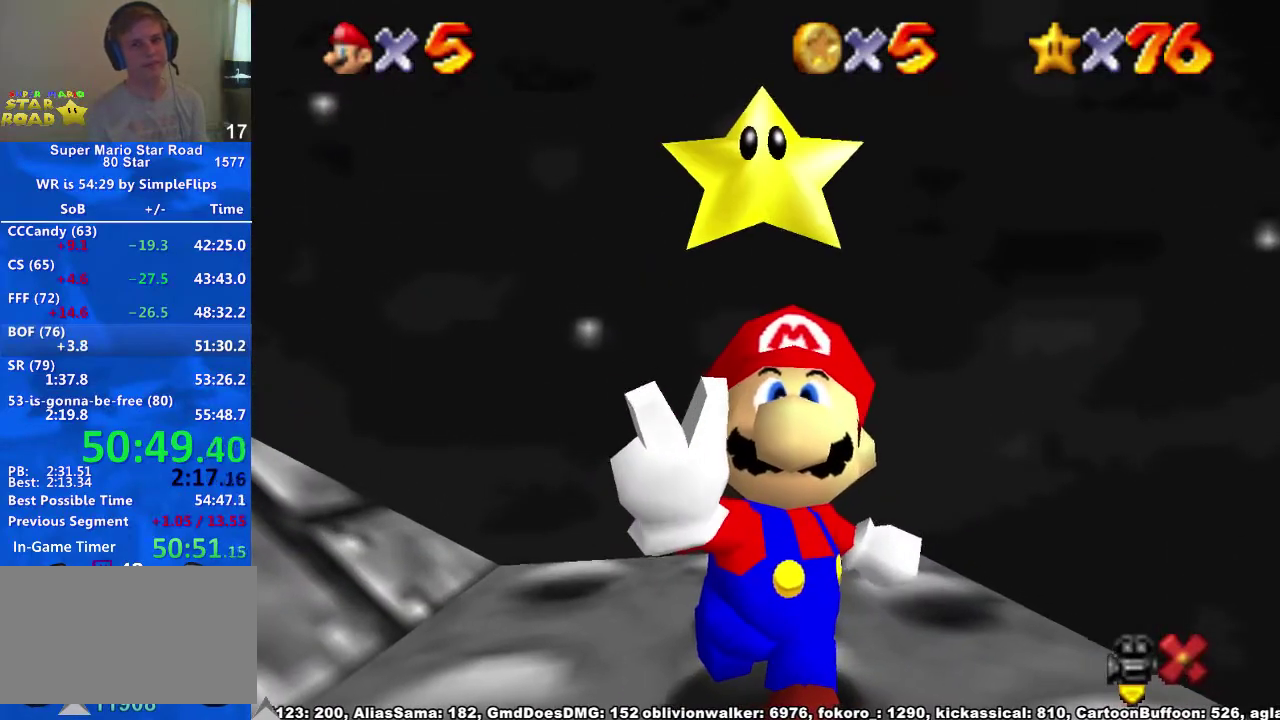
{"buttons": [], "left_stick": "center", "right_stick": "center", "events": []}
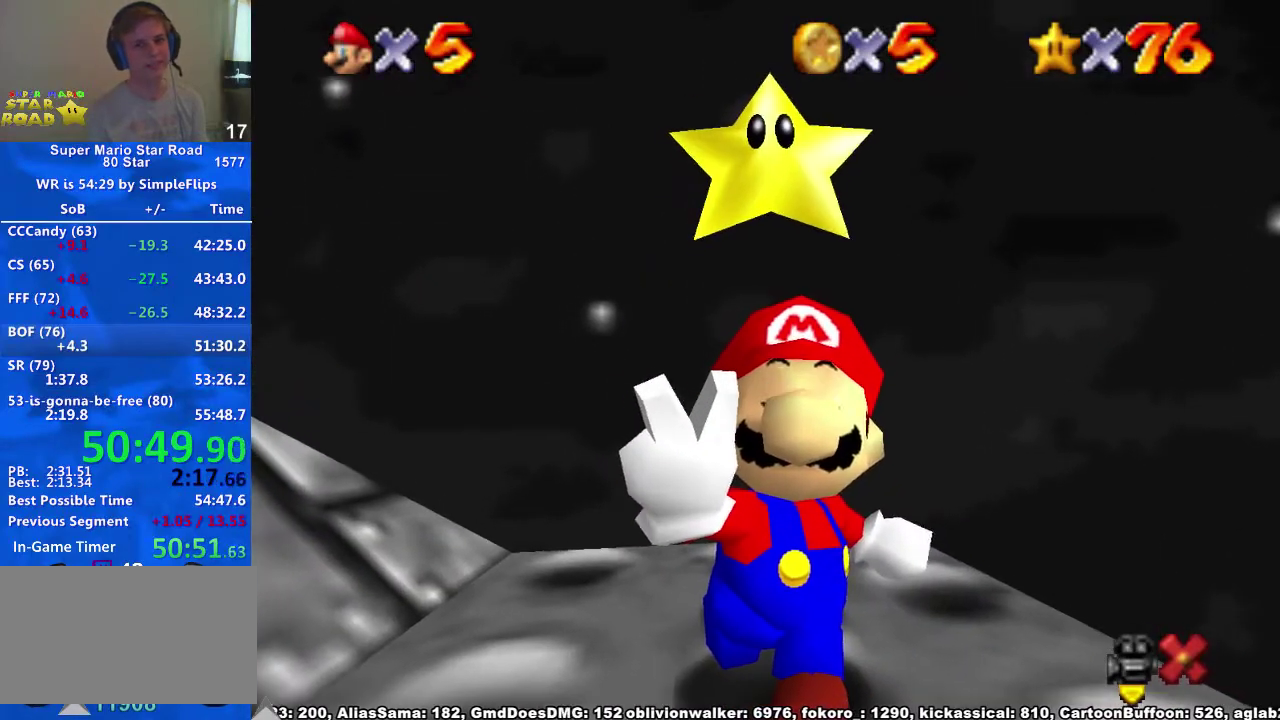
{"buttons": [], "left_stick": "center", "right_stick": "center", "events": []}
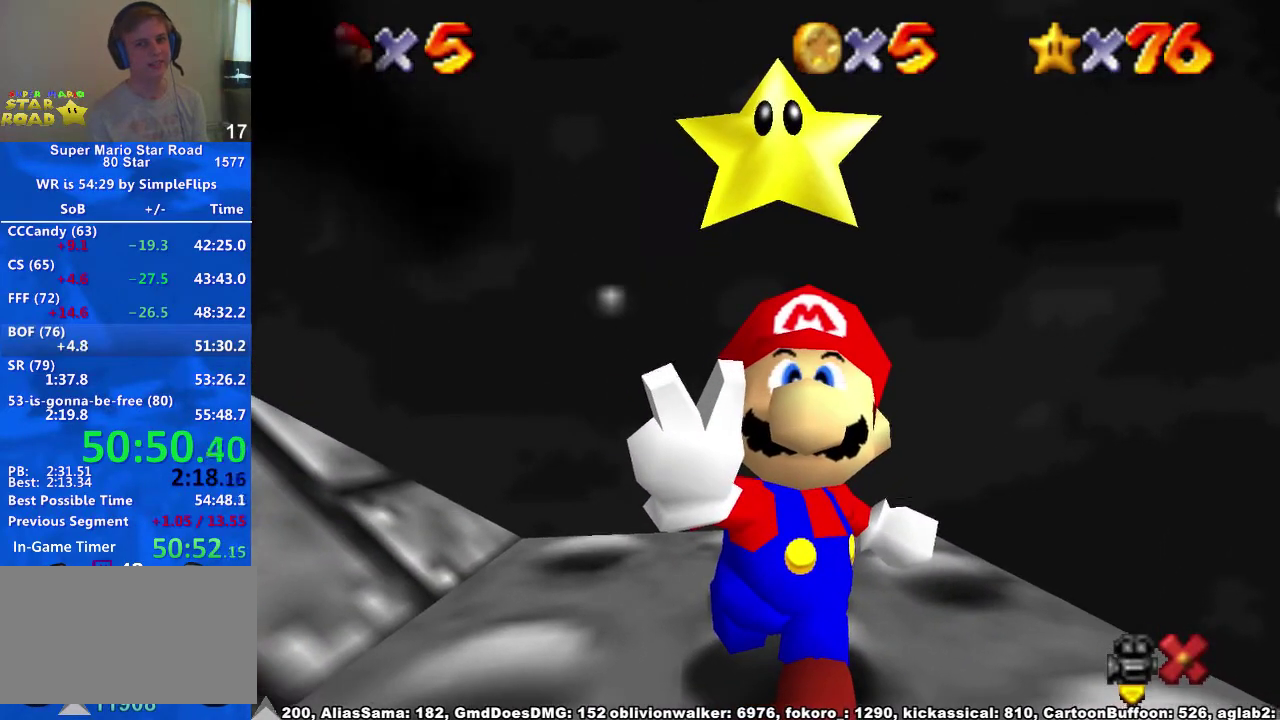
{"buttons": [], "left_stick": "center", "right_stick": "center", "events": []}
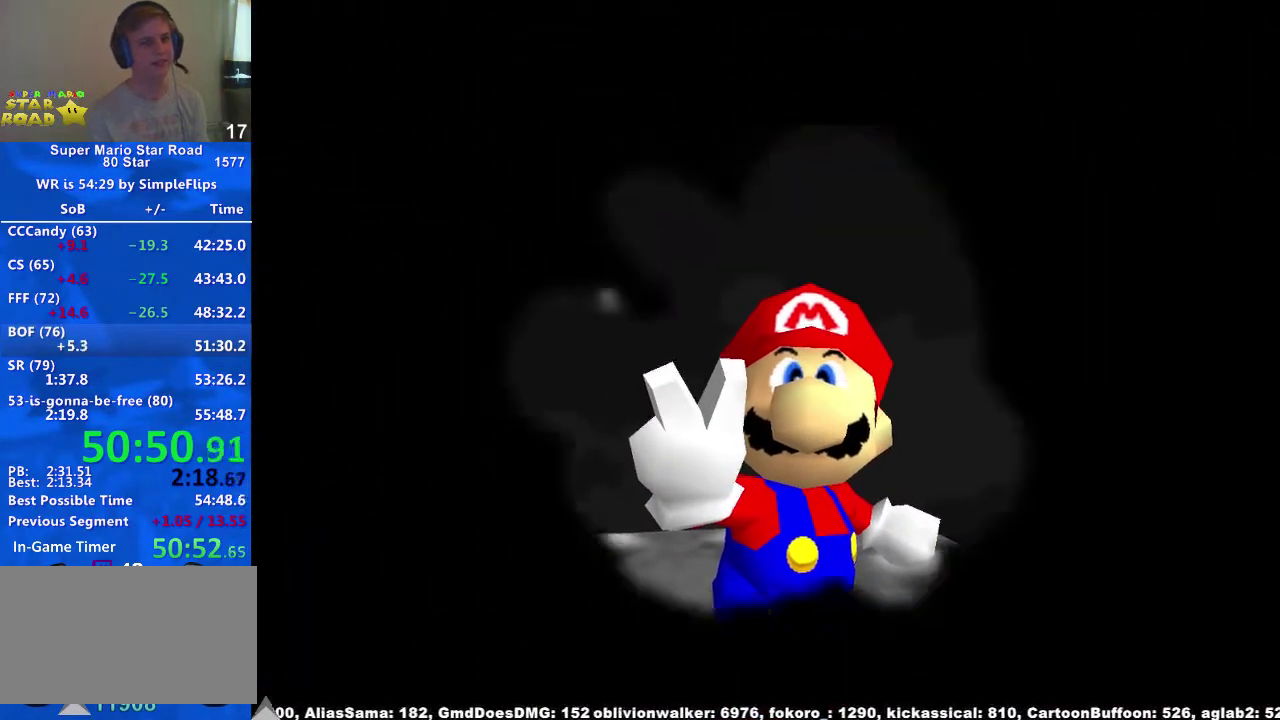
{"buttons": [], "left_stick": "center", "right_stick": "center", "events": []}
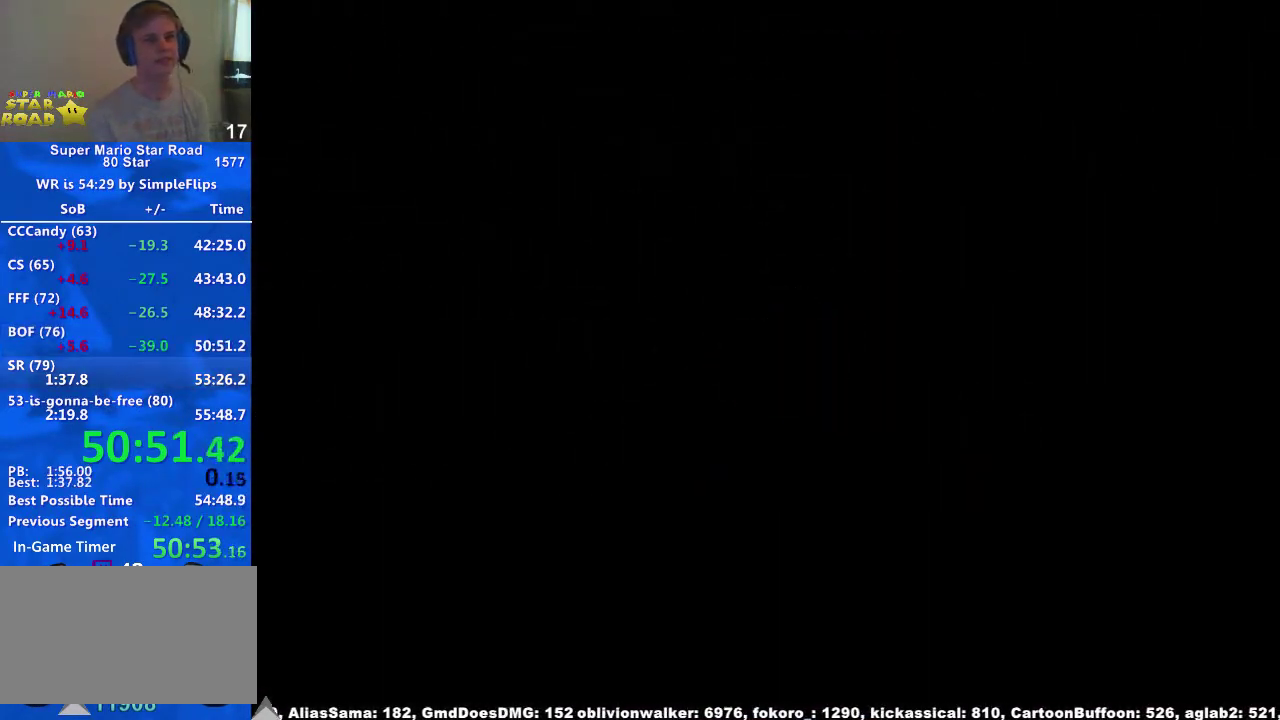
{"buttons": [], "left_stick": "center", "right_stick": "center", "events": []}
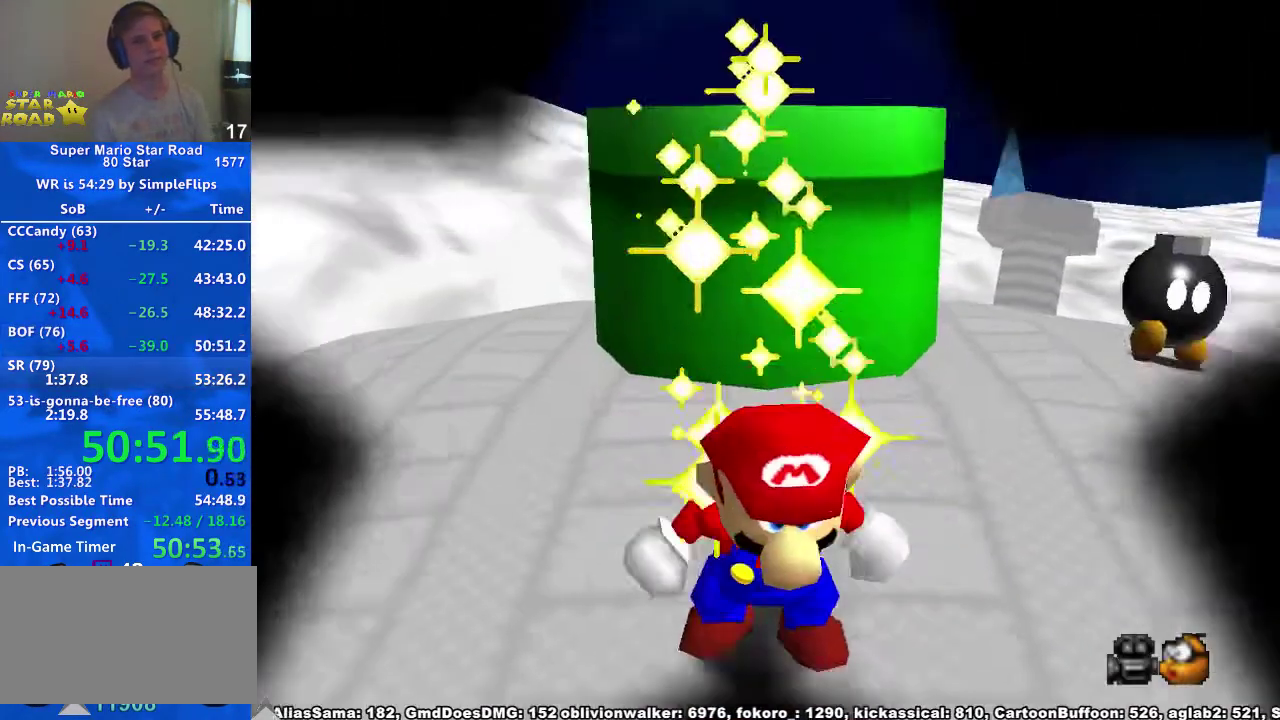
{"buttons": ["L1"], "left_stick": "center", "right_stick": "center", "events": [[433, "L1", "down"]]}
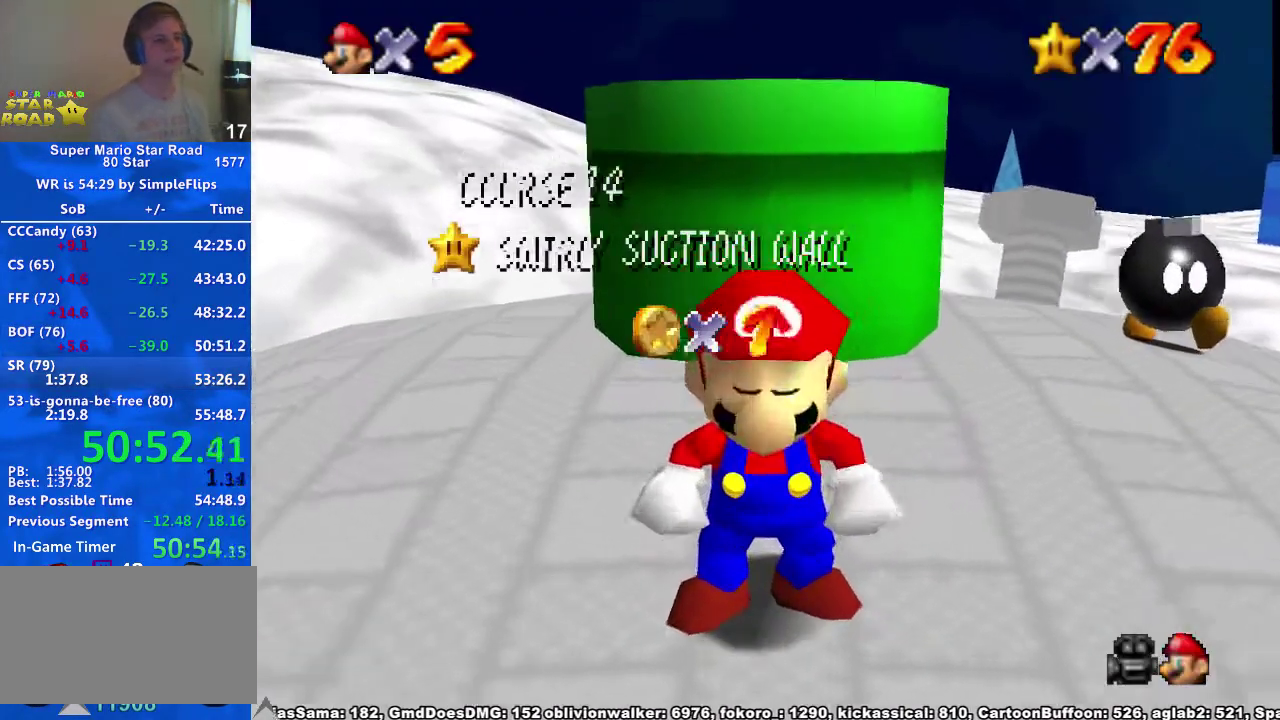
{"buttons": [], "left_stick": "center", "right_stick": "center", "events": [[33, "L1", "up"], [167, "right_stick", "down-right"], [300, "right_stick", "center"], [367, "right_stick", "right"], [467, "right_stick", "center"]]}
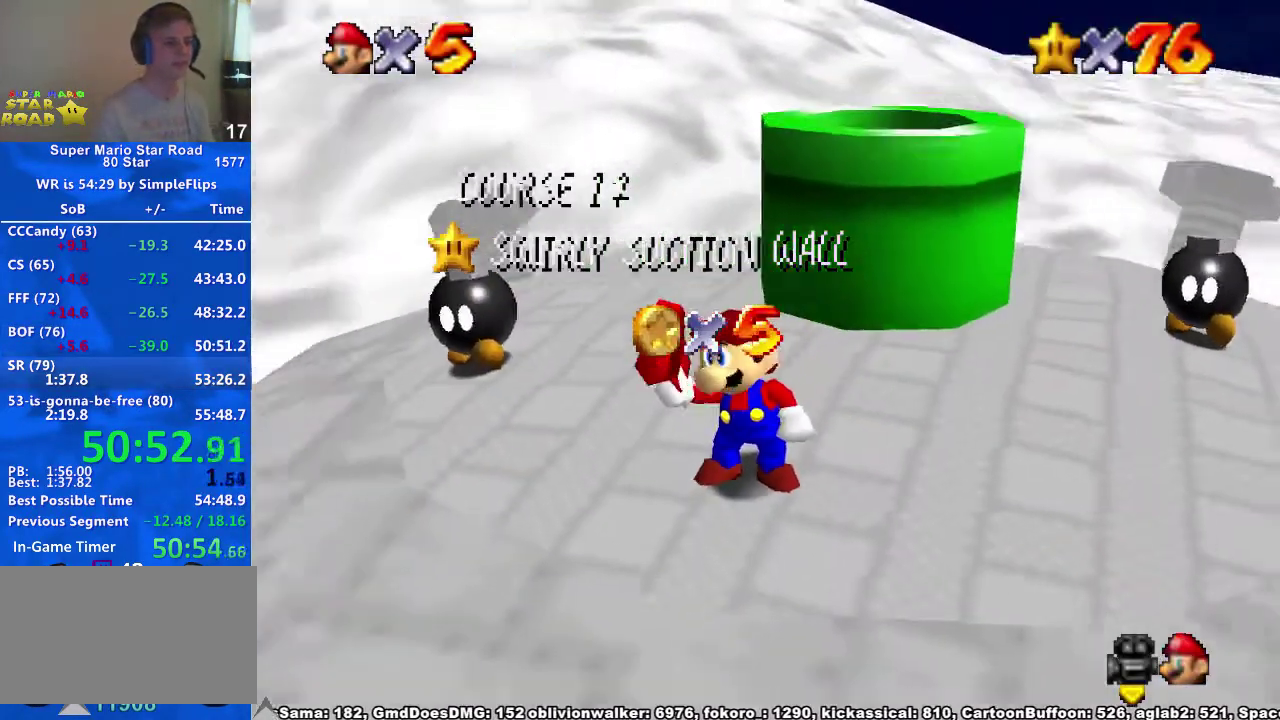
{"buttons": [], "left_stick": "center", "right_stick": "right", "events": [[67, "right_stick", "right"], [167, "right_stick", "center"], [233, "right_stick", "right"], [367, "right_stick", "center"], [467, "right_stick", "right"]]}
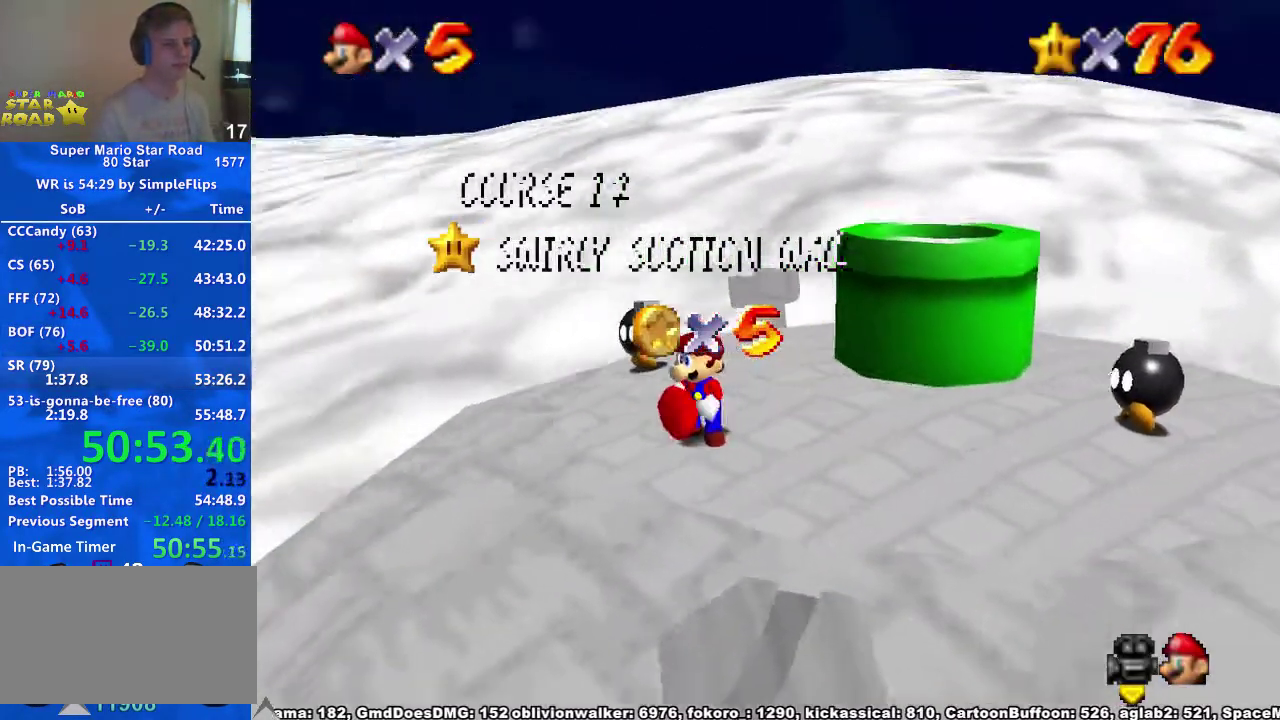
{"buttons": [], "left_stick": "center", "right_stick": "center", "events": [[100, "right_stick", "center"], [200, "right_stick", "right"], [300, "right_stick", "center"], [367, "right_stick", "right"], [500, "right_stick", "center"]]}
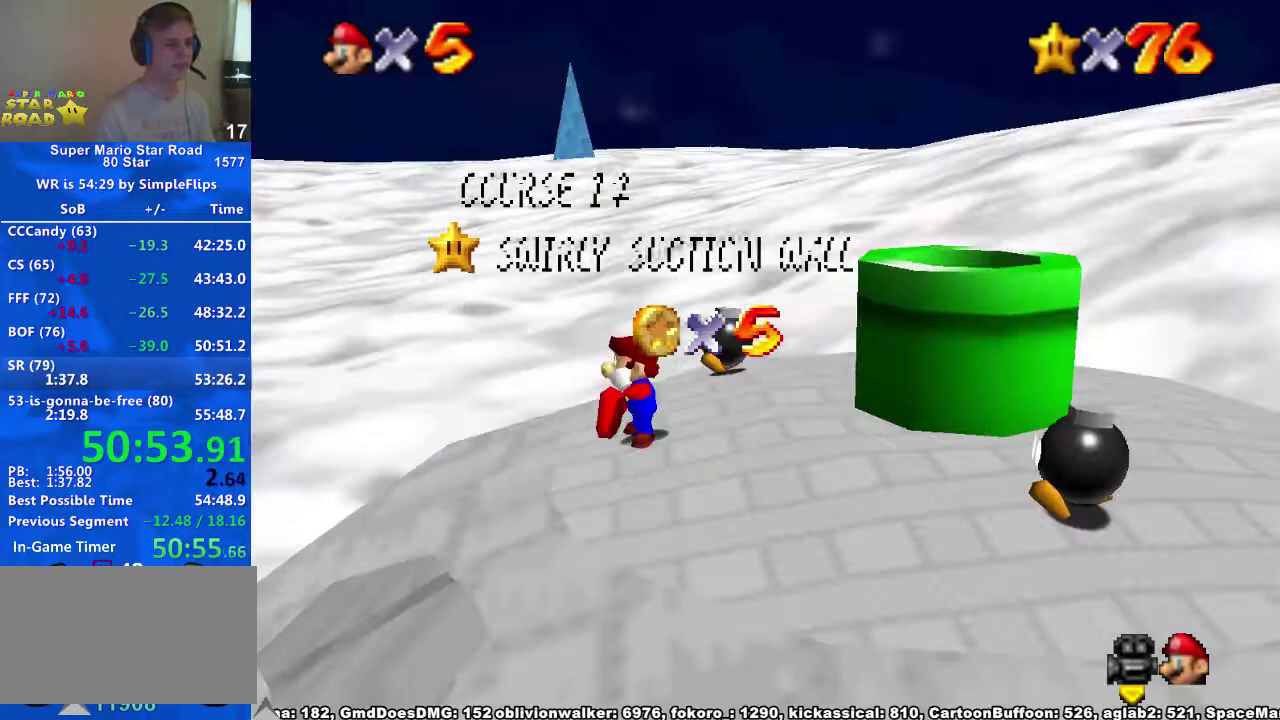
{"buttons": [], "left_stick": "center", "right_stick": "right", "events": [[100, "right_stick", "right"], [200, "right_stick", "center"], [267, "right_stick", "right"], [367, "right_stick", "center"], [500, "right_stick", "right"]]}
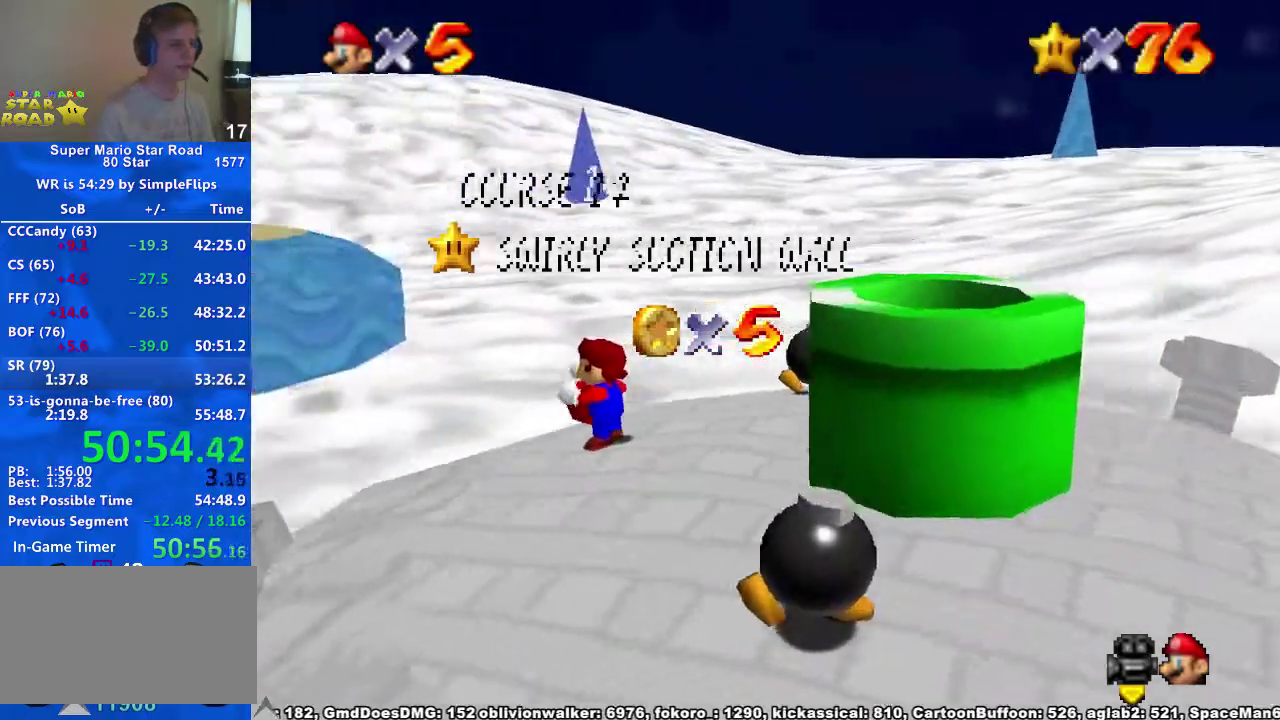
{"buttons": [], "left_stick": "center", "right_stick": "center", "events": [[133, "right_stick", "center"], [267, "right_stick", "down-right"], [367, "right_stick", "center"]]}
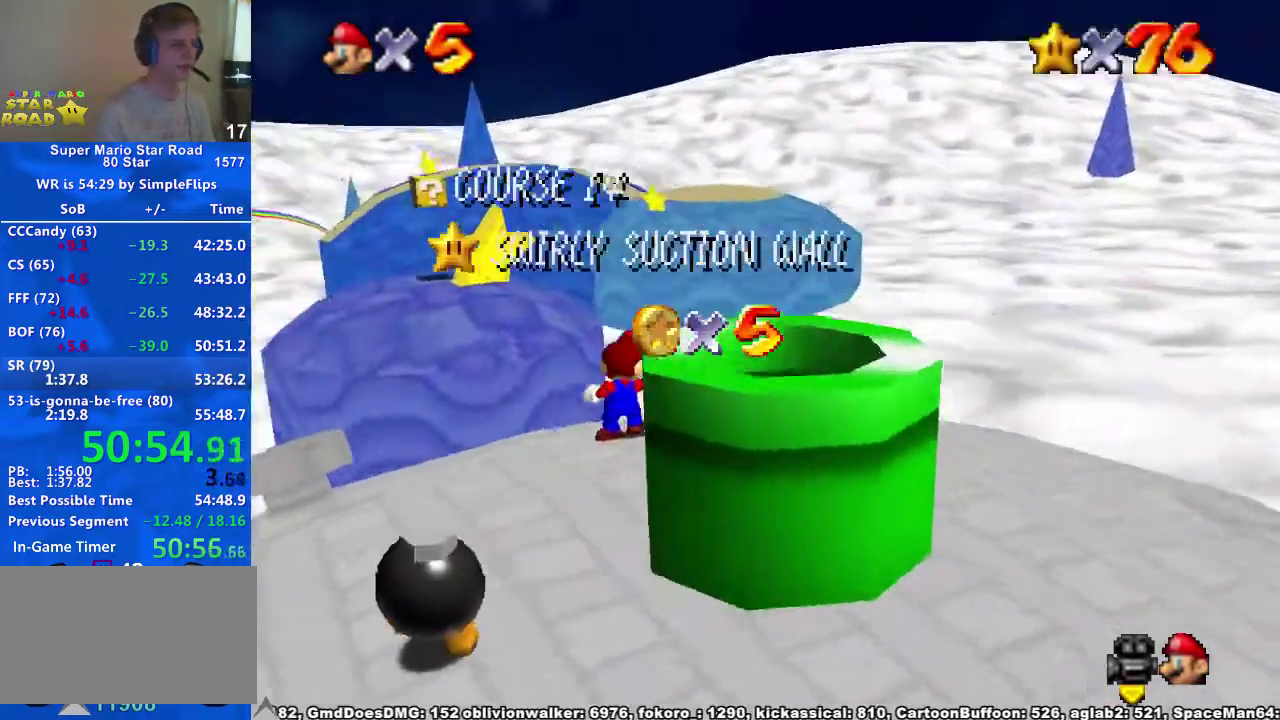
{"buttons": [], "left_stick": "center", "right_stick": "center", "events": []}
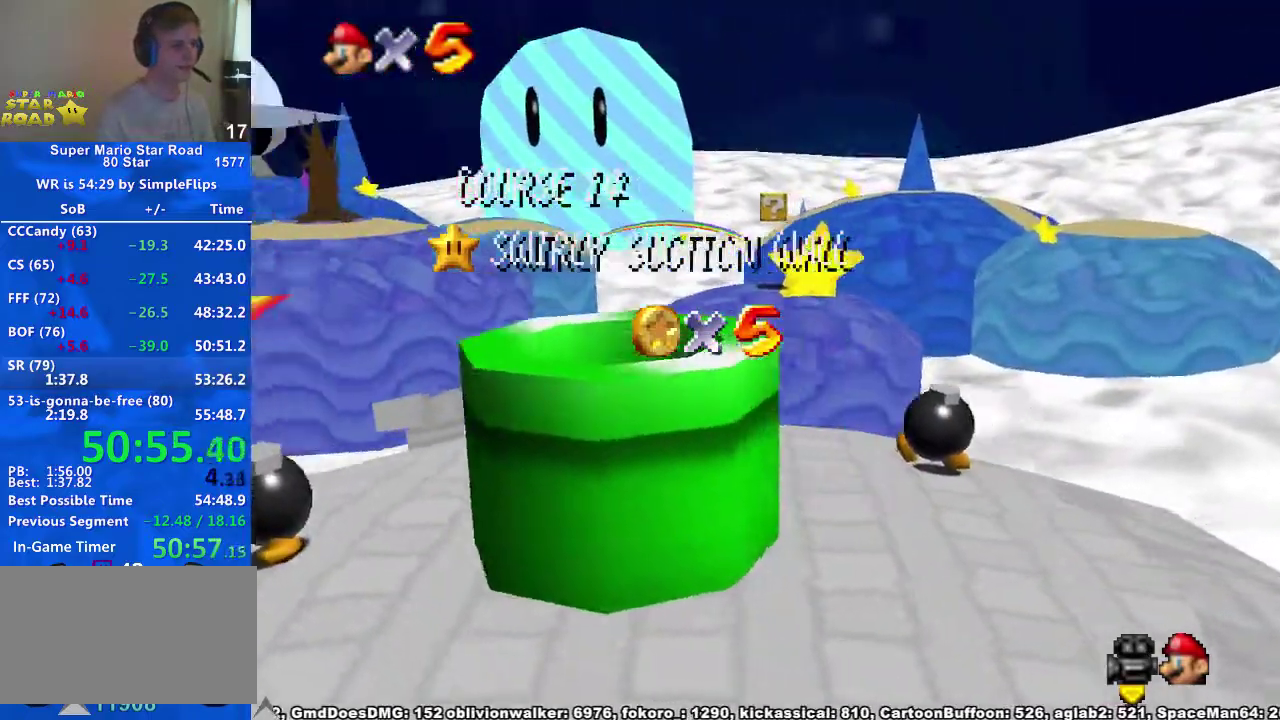
{"buttons": [], "left_stick": "center", "right_stick": "center", "events": [[433, "left_stick", "down"], [500, "left_stick", "center"]]}
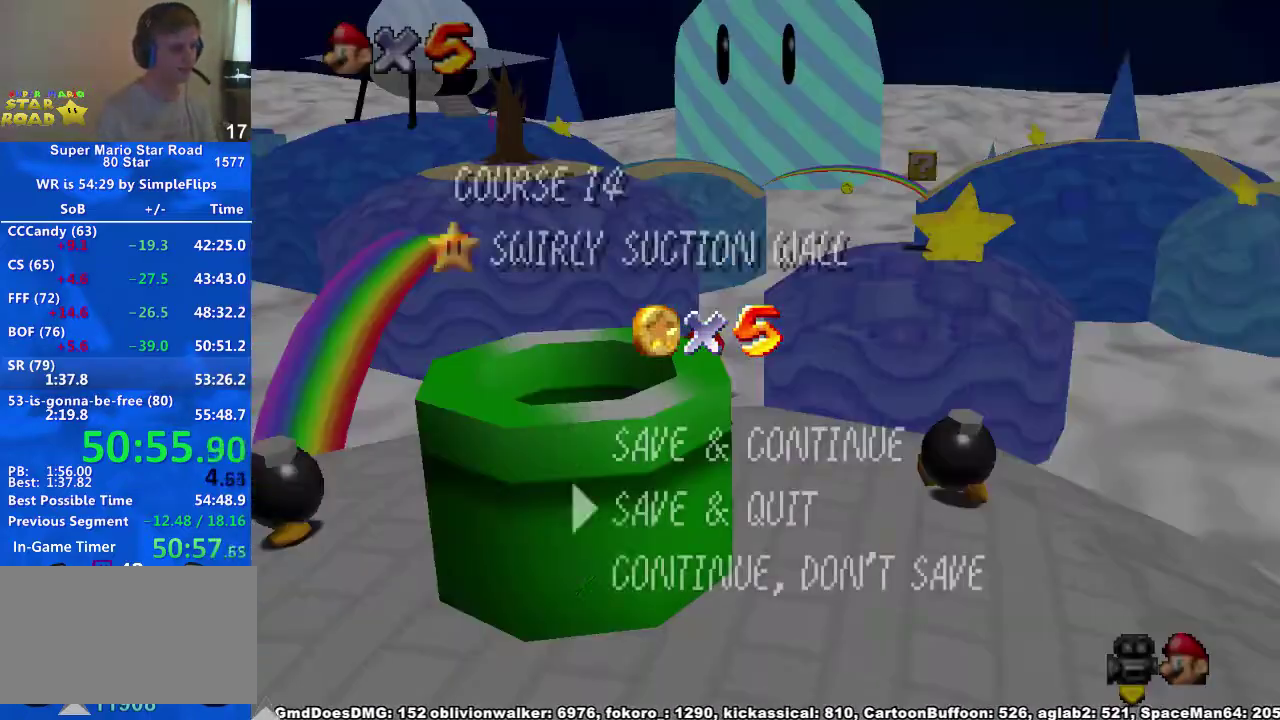
{"buttons": [], "left_stick": "up", "right_stick": "center", "events": [[67, "left_stick", "down"], [167, "A", "down"], [200, "left_stick", "center"], [267, "left_stick", "up-right"], [300, "A", "up"], [333, "left_stick", "left"], [400, "left_stick", "up-right"], [500, "left_stick", "up"]]}
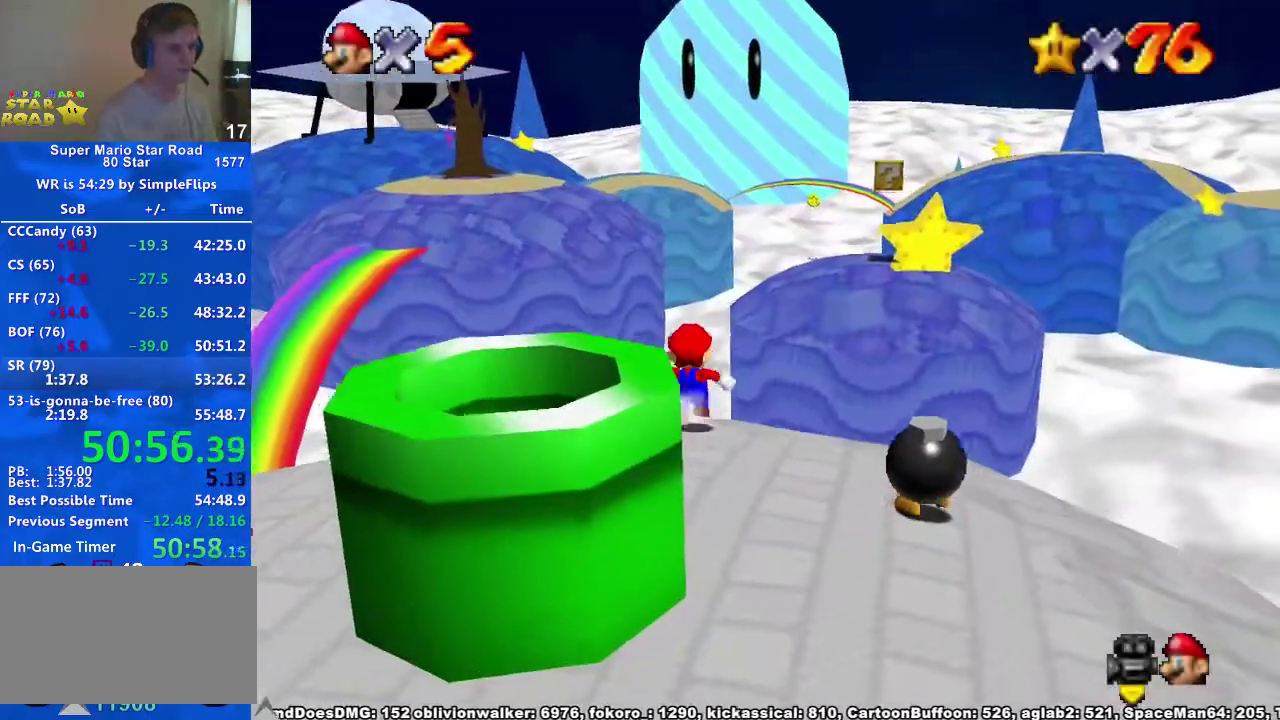
{"buttons": ["R1"], "left_stick": "up-right", "right_stick": "center", "events": [[133, "R1", "down"], [167, "A", "down"], [367, "left_stick", "up-right"], [400, "A", "up"]]}
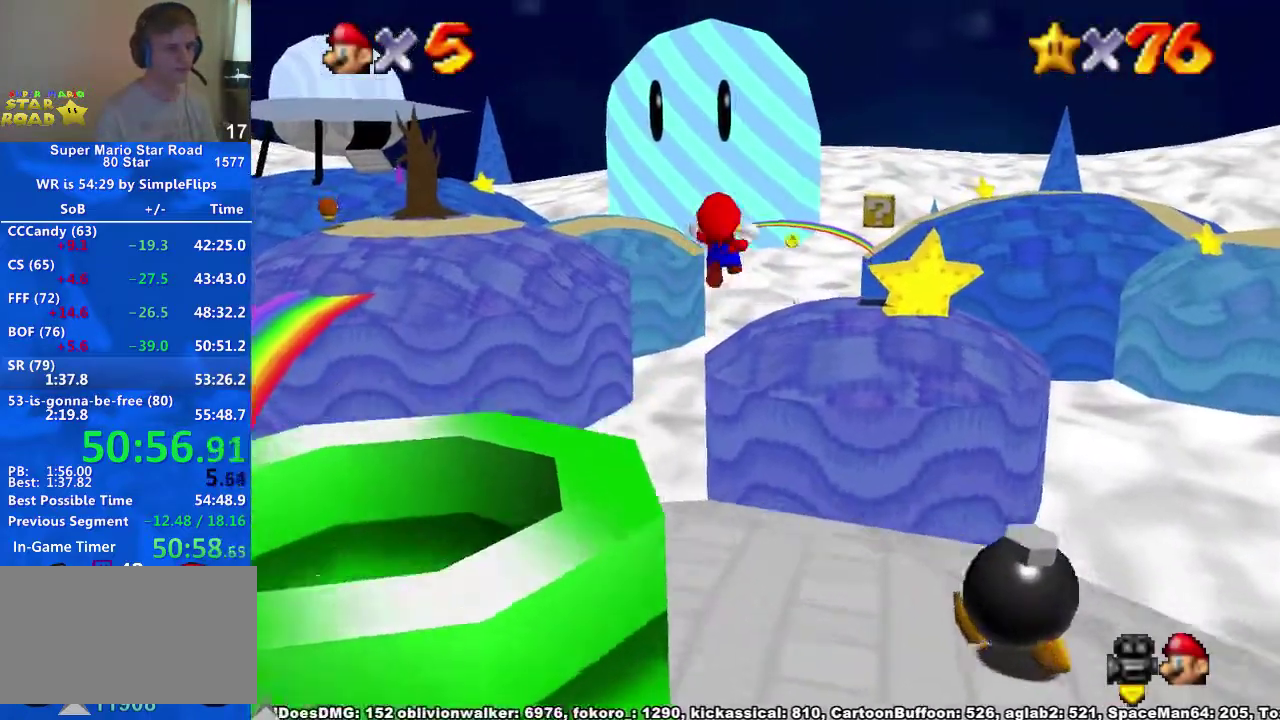
{"buttons": [], "left_stick": "up-right", "right_stick": "right"}
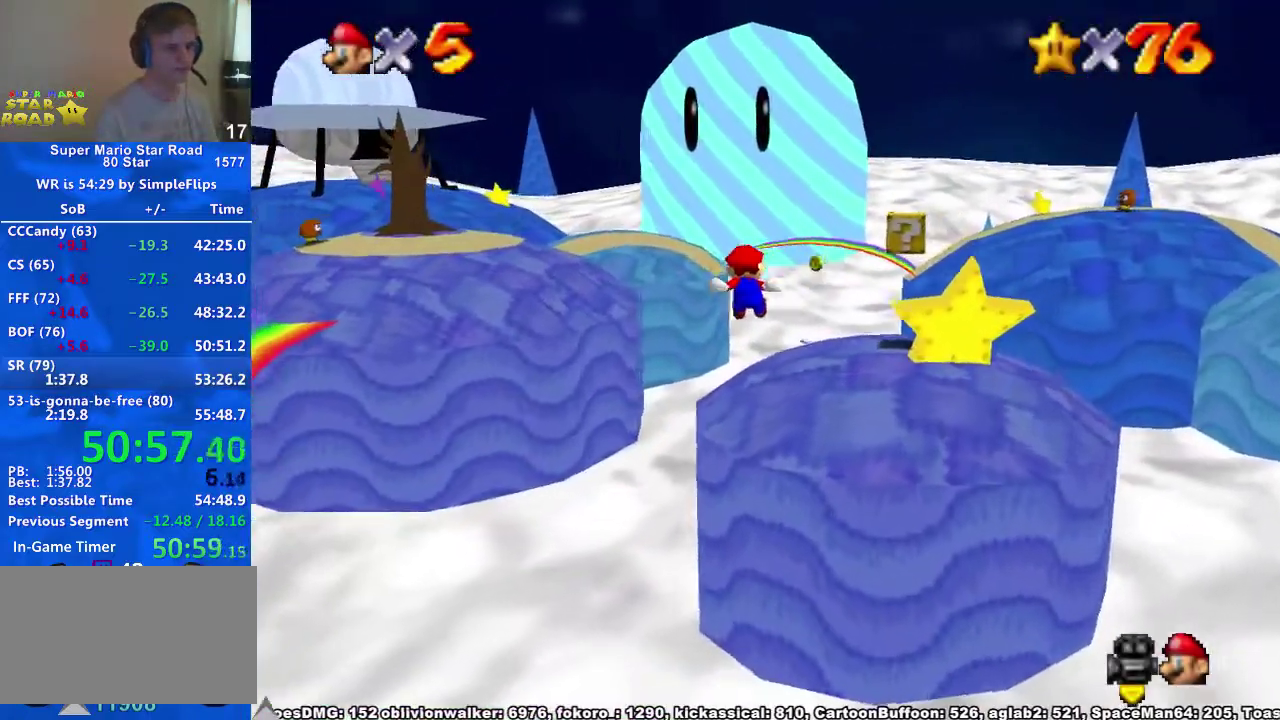
{"buttons": [], "left_stick": "up", "right_stick": "center", "events": [[67, "right_stick", "center"], [133, "right_stick", "right"], [233, "right_stick", "center"], [500, "left_stick", "up"]]}
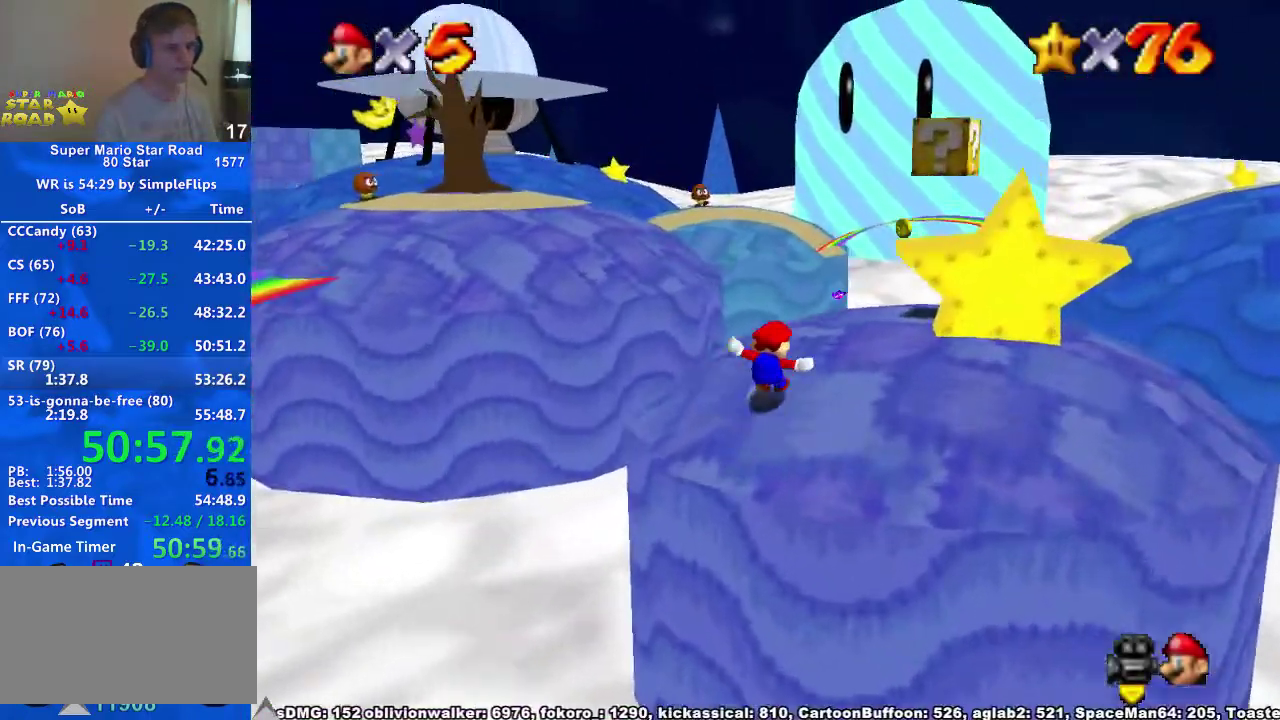
{"buttons": ["R1"], "left_stick": "up", "right_stick": "center", "events": [[300, "R1", "down"], [333, "A", "down"], [467, "A", "up"]]}
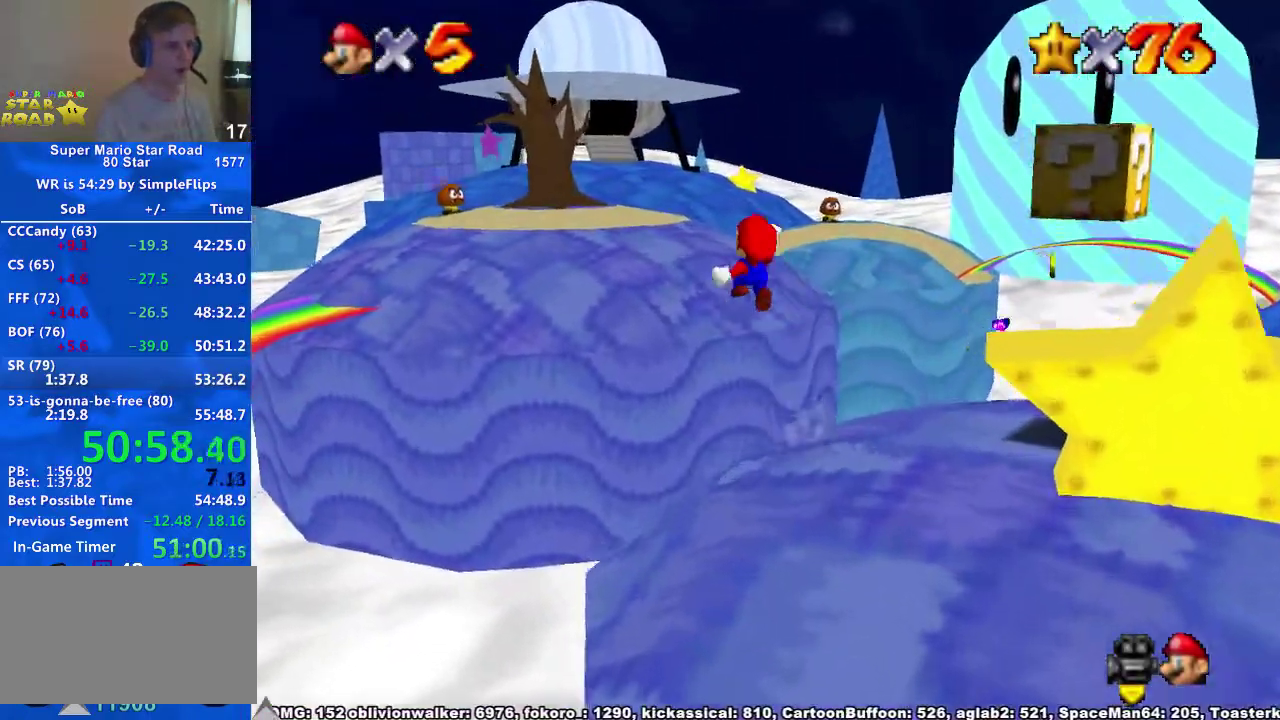
{"buttons": [], "left_stick": "up", "right_stick": "center", "events": [[67, "R1", "up"]]}
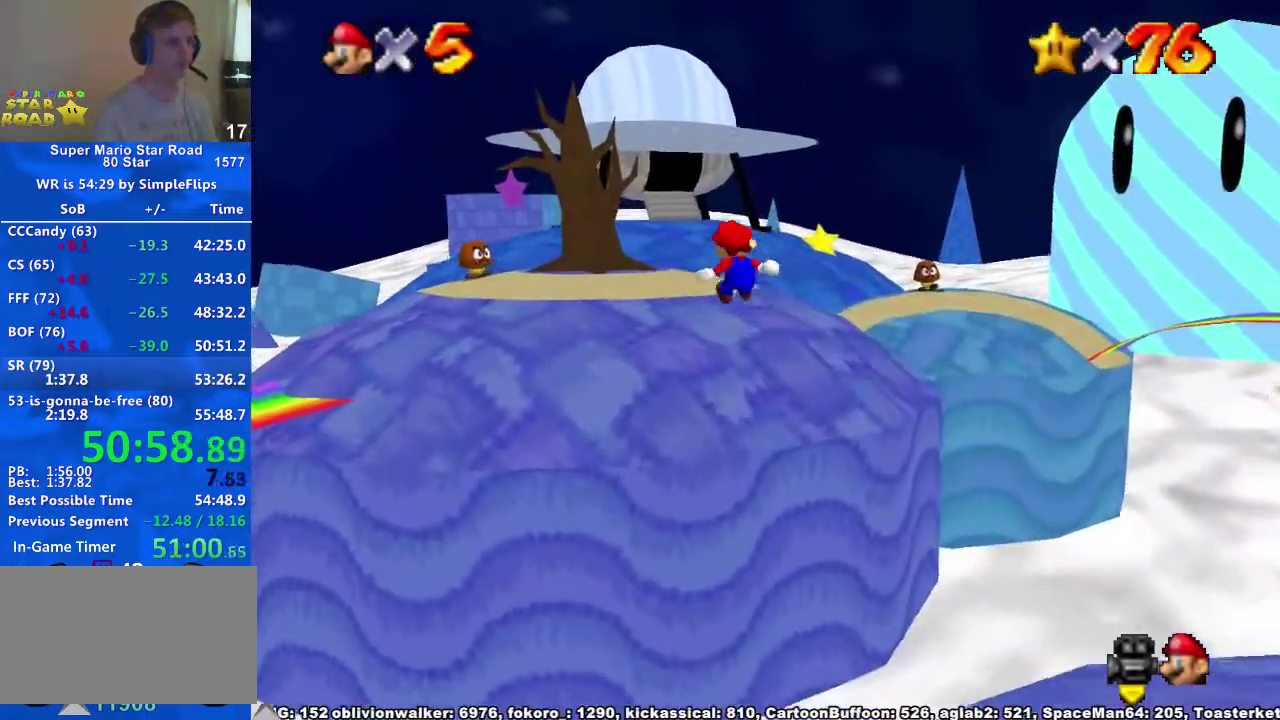
{"buttons": [], "left_stick": "up", "right_stick": "center", "events": [[33, "left_stick", "up-left"], [233, "left_stick", "up"]]}
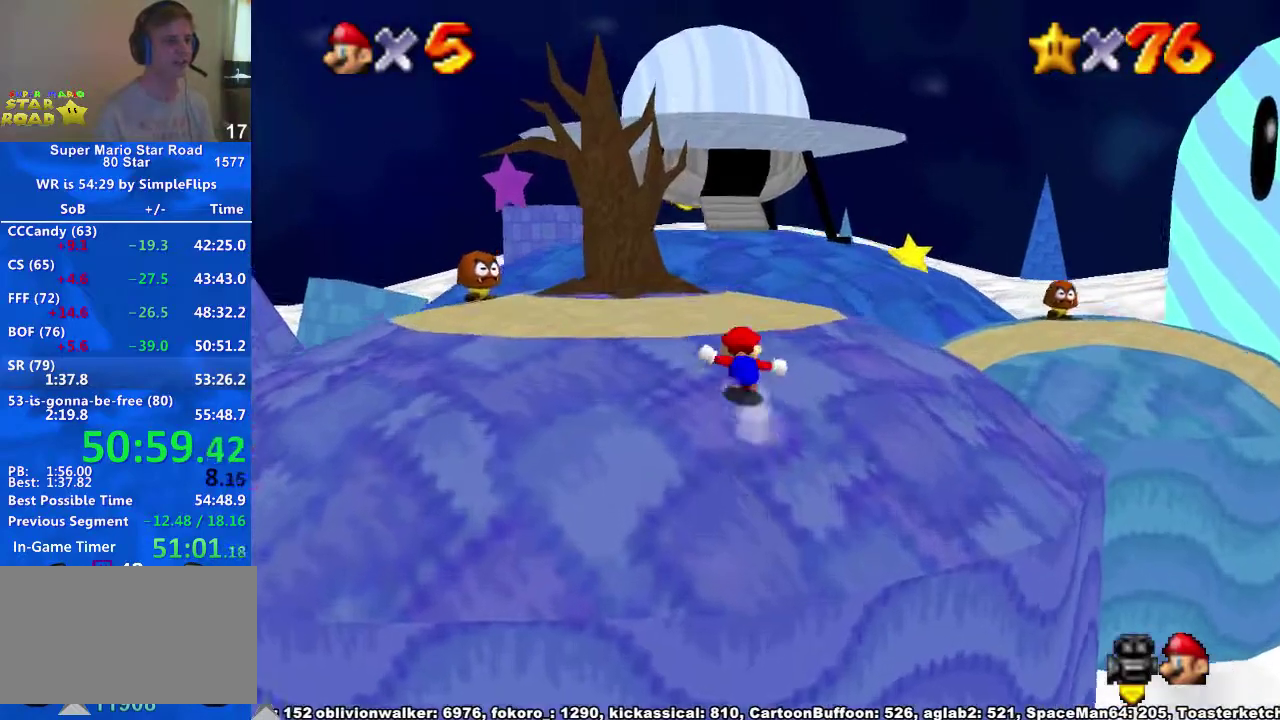
{"buttons": [], "left_stick": "up", "right_stick": "center", "events": [[133, "A", "down"], [233, "A", "up"]]}
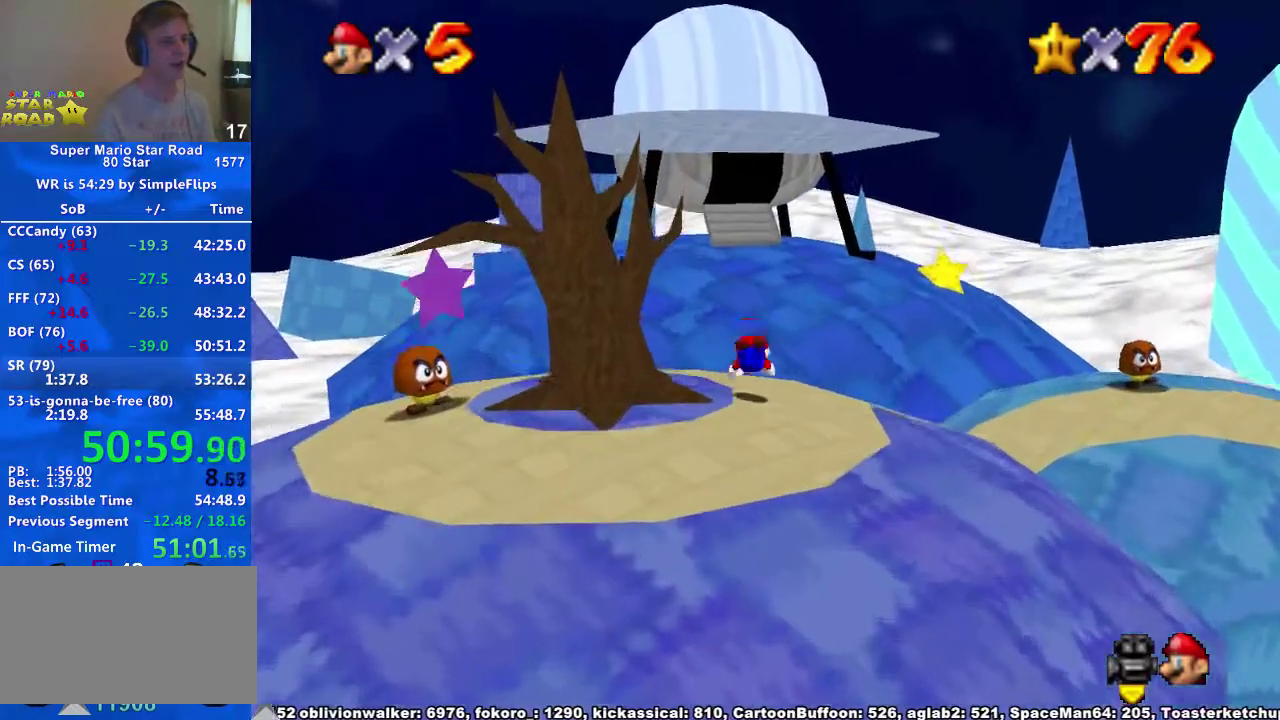
{"buttons": [], "left_stick": "up", "right_stick": "center", "events": [[100, "X", "down"], [133, "A", "down"], [167, "X", "up"], [233, "A", "up"]]}
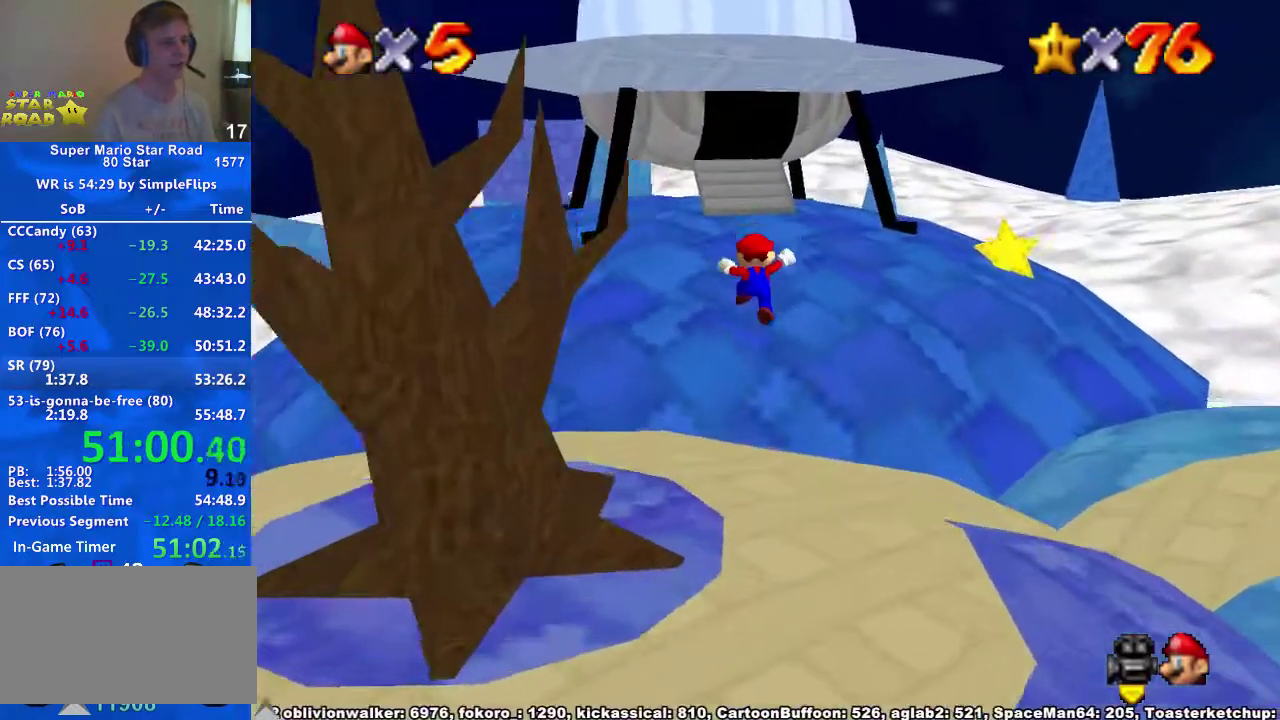
{"buttons": ["A", "R1"], "left_stick": "up", "right_stick": "center", "events": [[433, "R1", "down"], [467, "A", "down"]]}
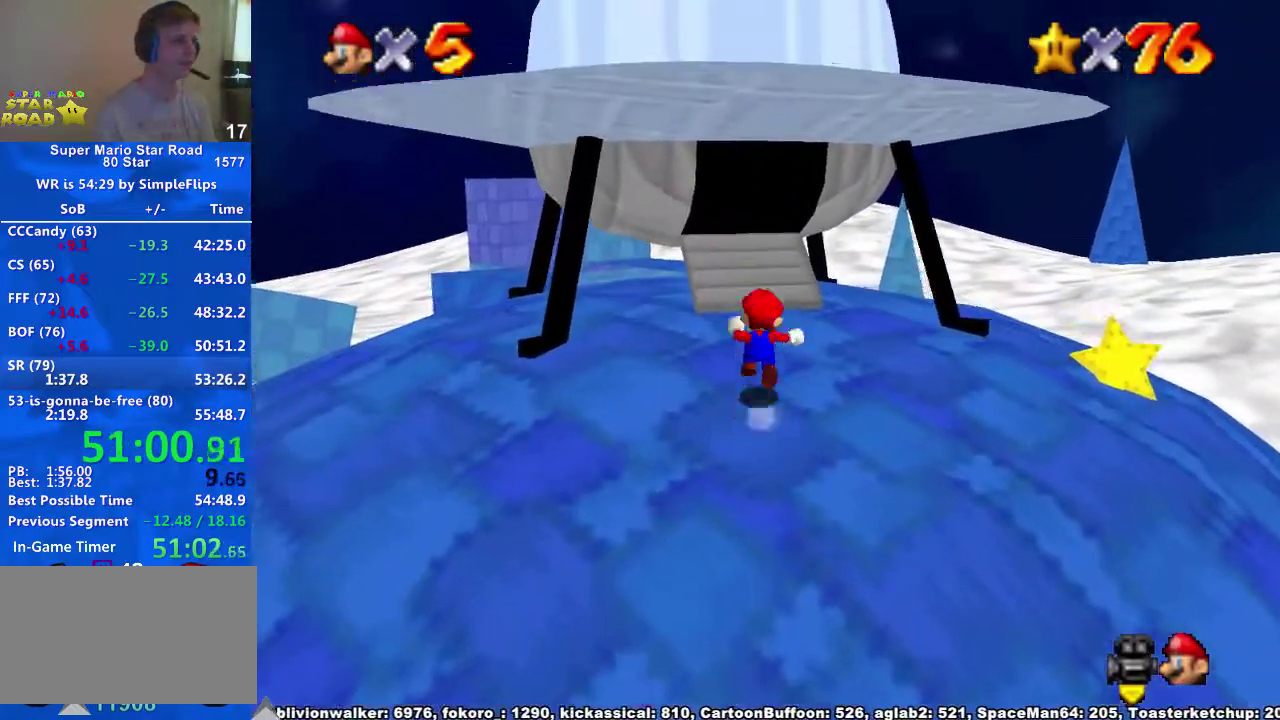
{"buttons": [], "left_stick": "up", "right_stick": "center", "events": [[67, "A", "up"], [400, "R1", "up"]]}
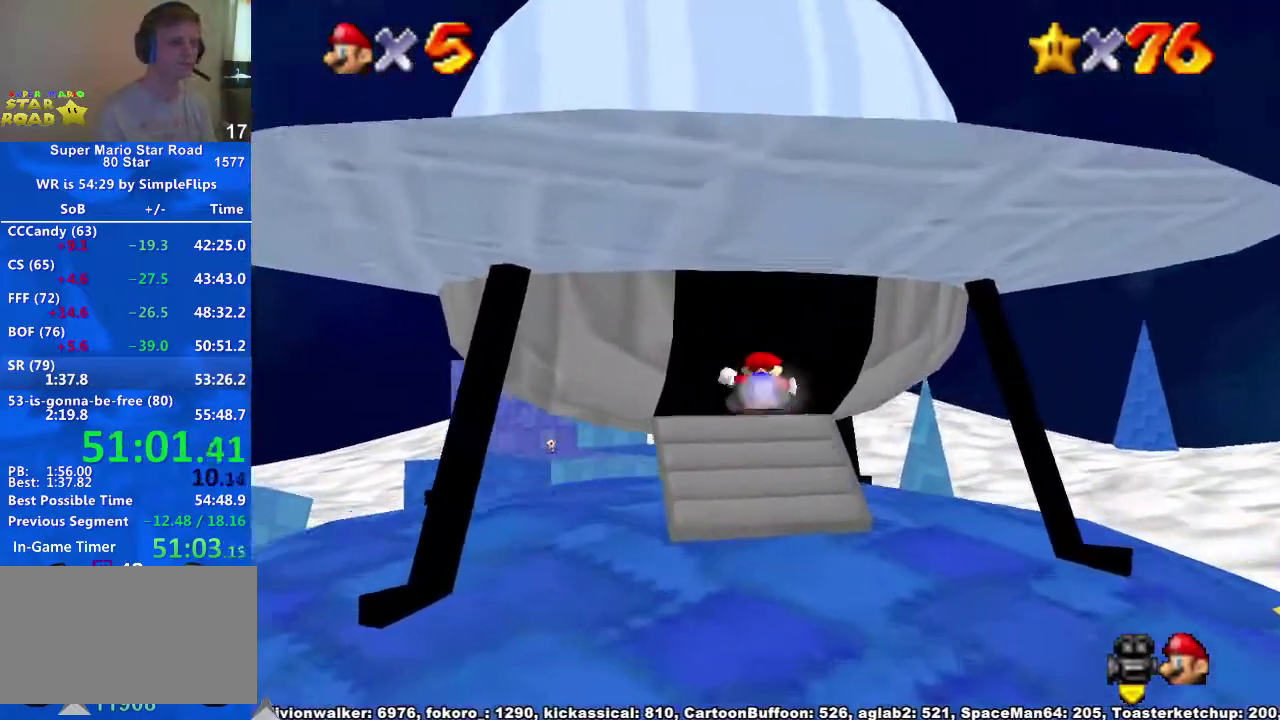
{"buttons": [], "left_stick": "center", "right_stick": "center", "events": [[200, "left_stick", "center"]]}